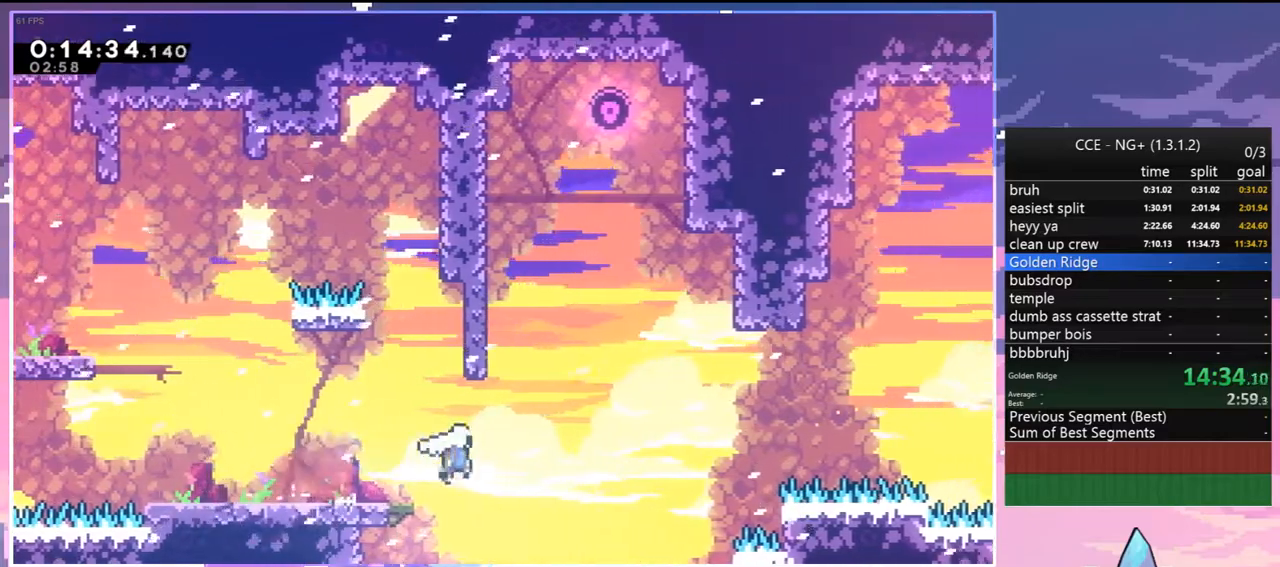
Gameplay with keyboard; each line is a JSON object with the keys held at the frame after it. "events" lists presses ("down") and releases ("up") of "dash", "down", "grab", "jump", "jump2", "left", "menu", "right", "skip" and "up" between this image and that frame as [ms after this image, input, new state], when the widget could be followed in between. No other keys are recorded. Mouse input is not recorded. Key names are as the overlay labels them; some are game actions (e.g. jump) rather than physical keys.
{"keys": ["dash", "up"], "events": [[100, "up", "down"], [467, "dash", "down"], [467, "jump", "up"], [467, "right", "up"]]}
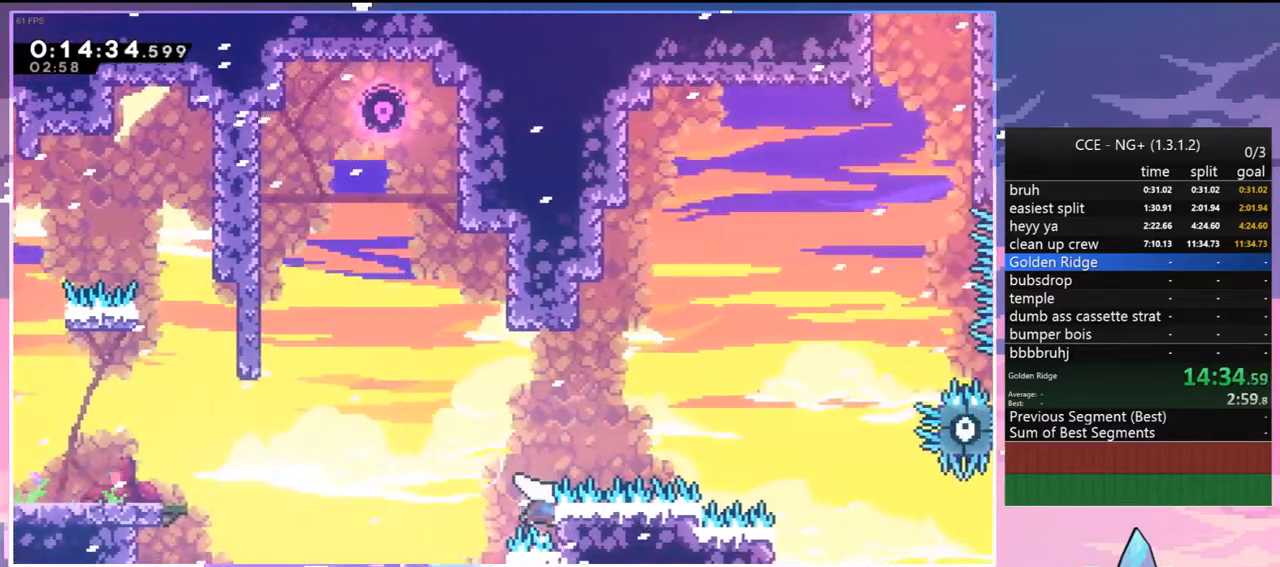
{"keys": [], "events": [[250, "dash", "up"], [450, "up", "up"]]}
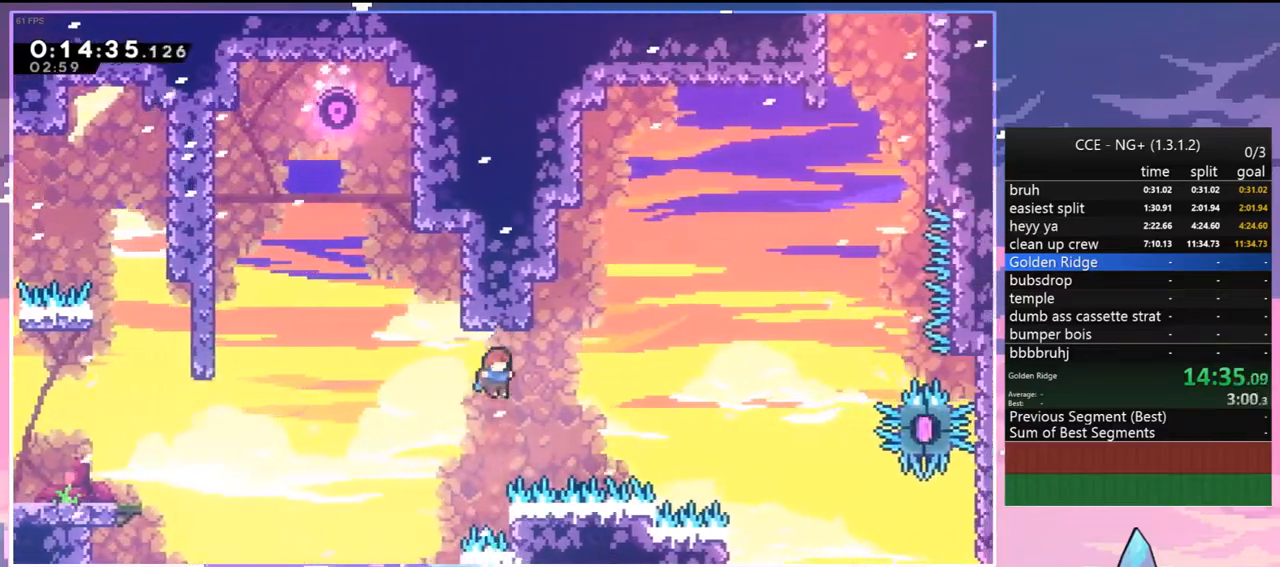
{"keys": ["grab", "left", "up"], "events": [[33, "left", "down"], [33, "up", "down"], [217, "dash", "down"], [417, "grab", "down"], [450, "dash", "up"]]}
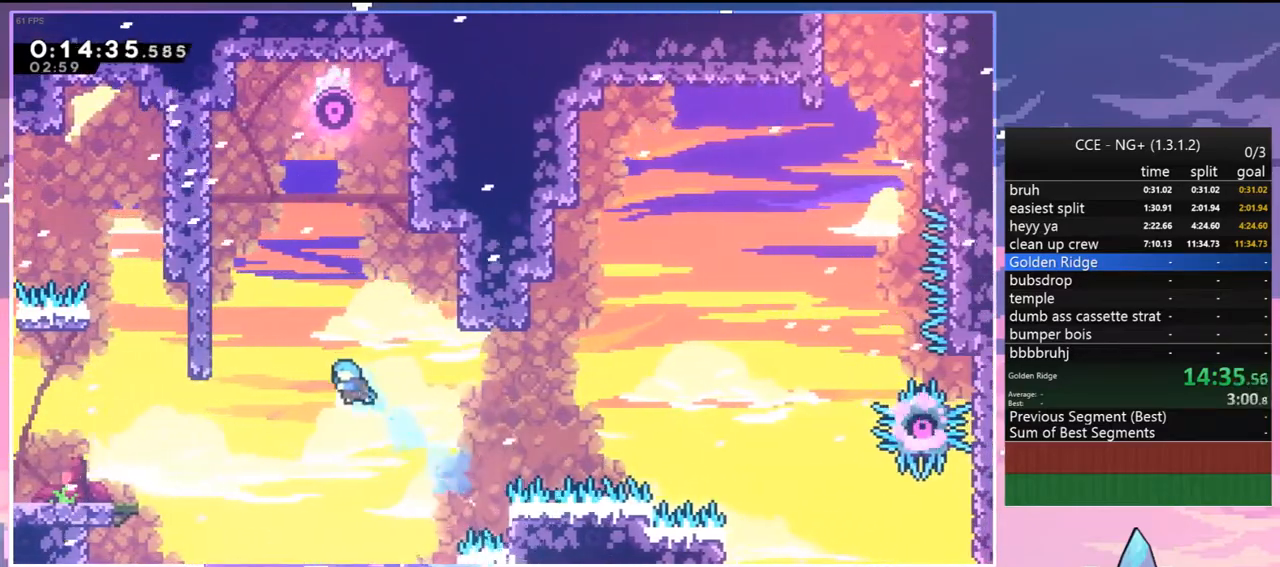
{"keys": ["skip"], "events": [[150, "grab", "up"], [233, "left", "up"], [233, "menu", "down"], [233, "skip", "down"], [233, "up", "up"], [333, "menu", "up"], [333, "skip", "up"], [383, "skip", "down"]]}
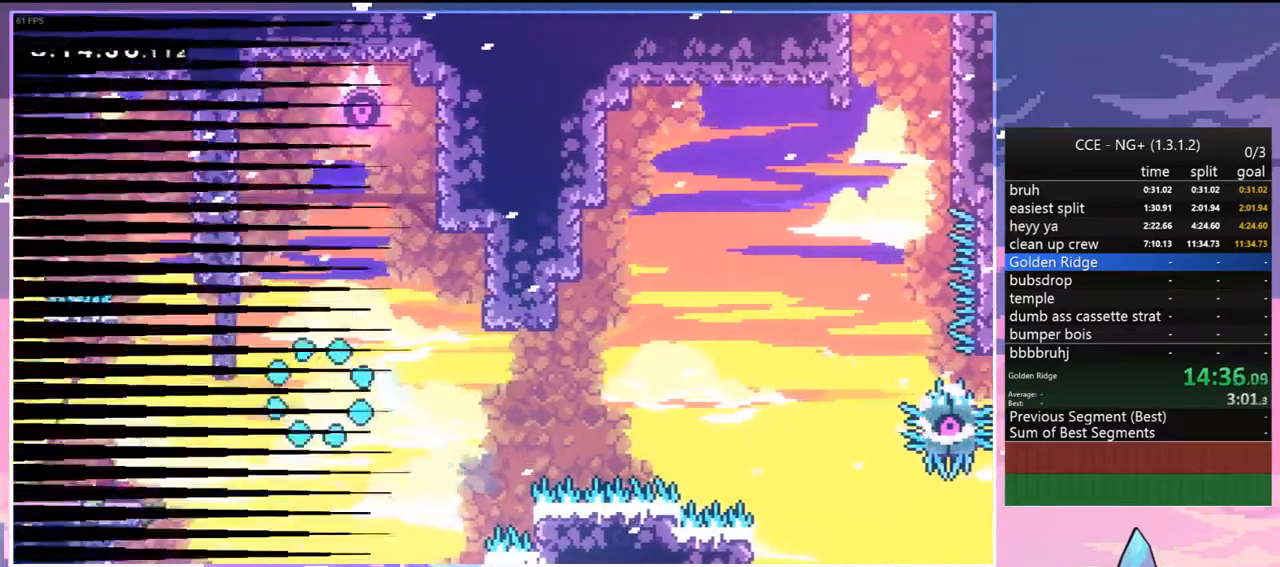
{"keys": ["down", "right"], "events": [[17, "skip", "up"], [67, "skip", "down"], [167, "skip", "up"], [200, "down", "down"], [200, "right", "down"]]}
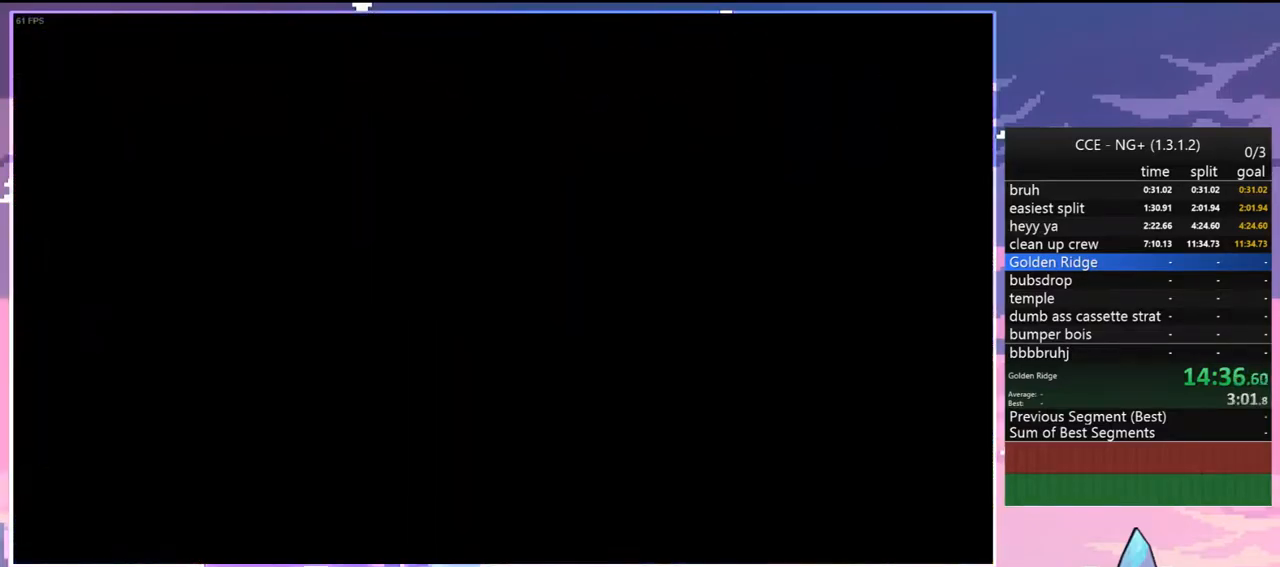
{"keys": ["down", "right"], "events": []}
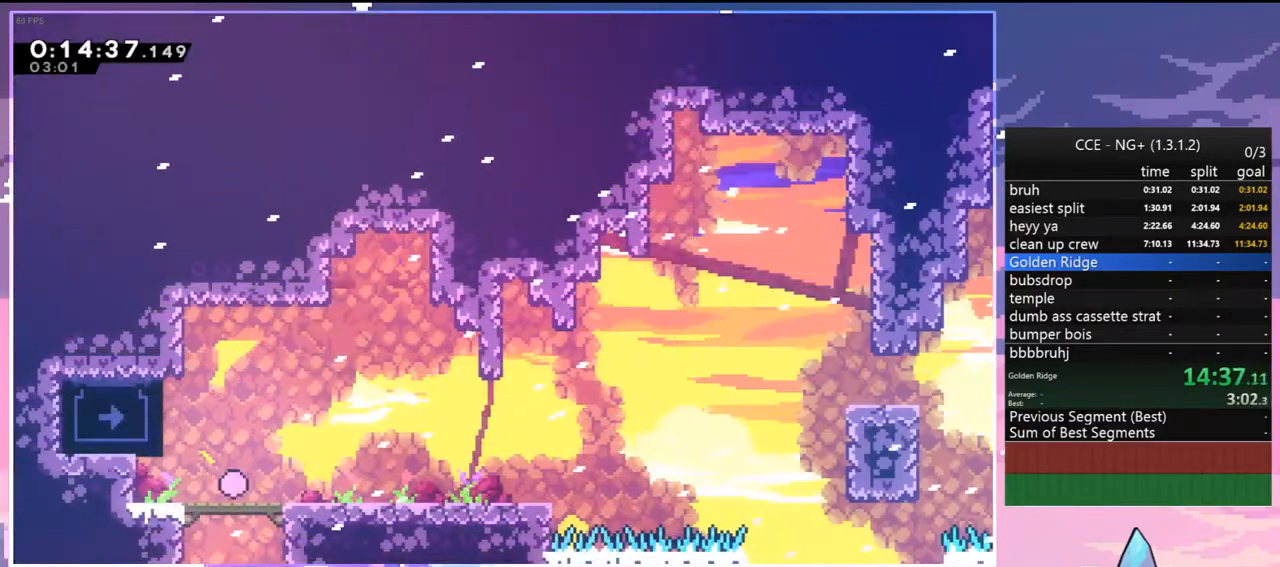
{"keys": ["jump", "right"], "events": [[50, "dash", "down"], [100, "jump", "down"], [150, "down", "up"], [183, "dash", "up"], [183, "jump", "up"], [333, "jump", "down"]]}
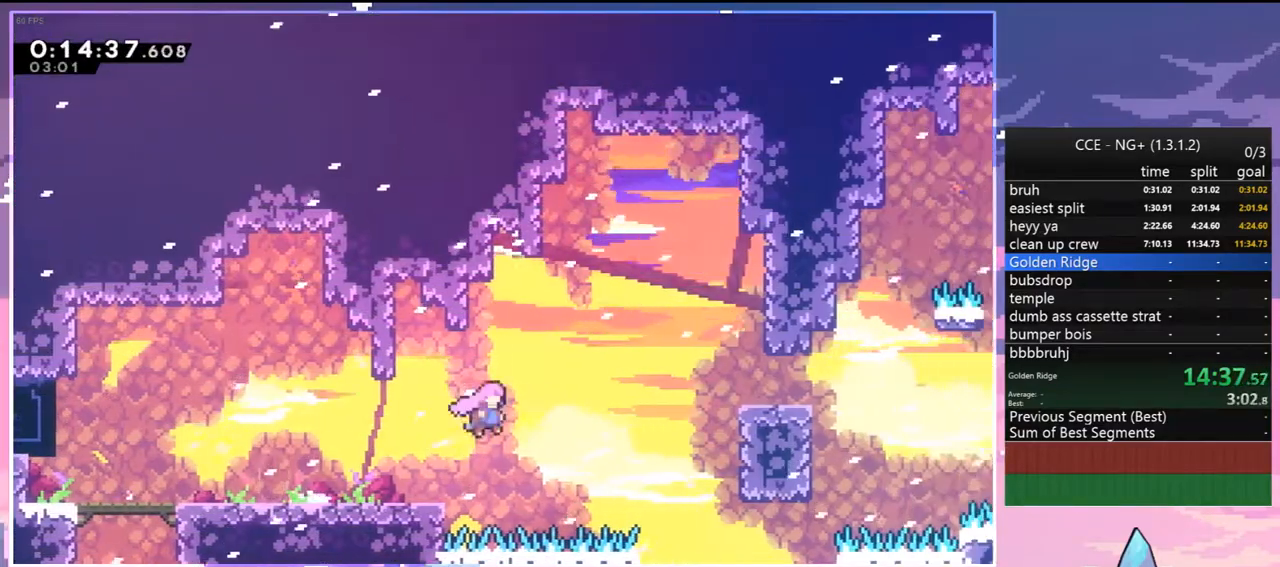
{"keys": ["grab", "jump", "right", "up"], "events": [[167, "jump", "up"], [200, "dash", "down"], [300, "grab", "down"], [350, "dash", "up"], [400, "up", "down"], [450, "jump", "down"]]}
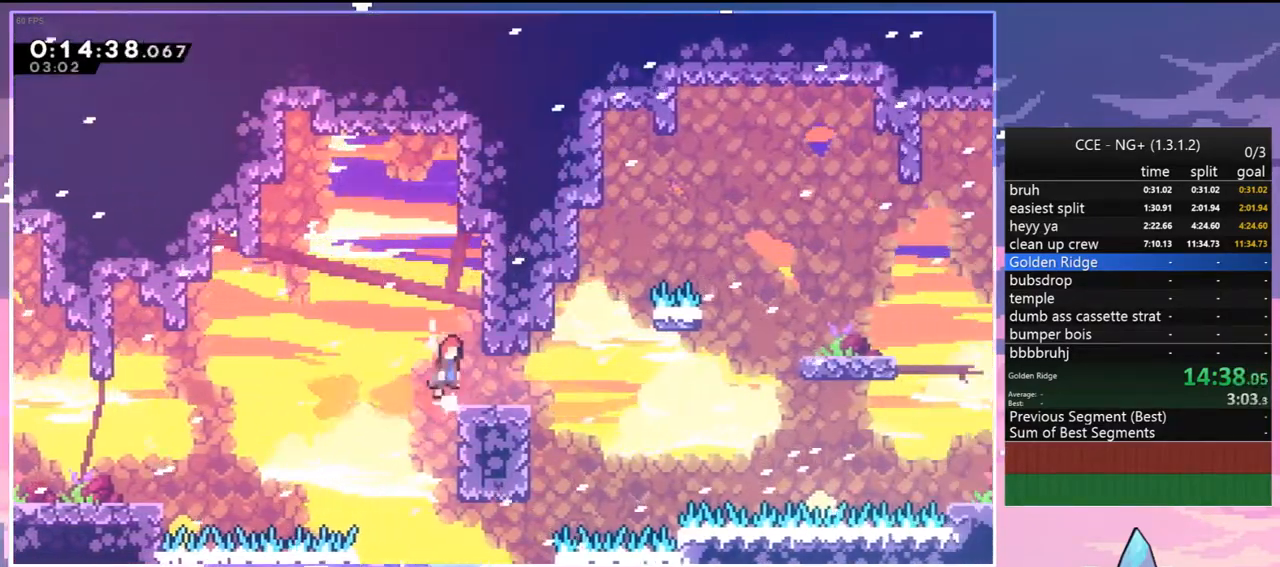
{"keys": ["dash", "down", "jump", "right"], "events": [[33, "grab", "up"], [33, "jump", "up"], [33, "up", "up"], [133, "right", "up"], [167, "down", "down"], [167, "right", "down"], [267, "dash", "down"], [450, "jump", "down"]]}
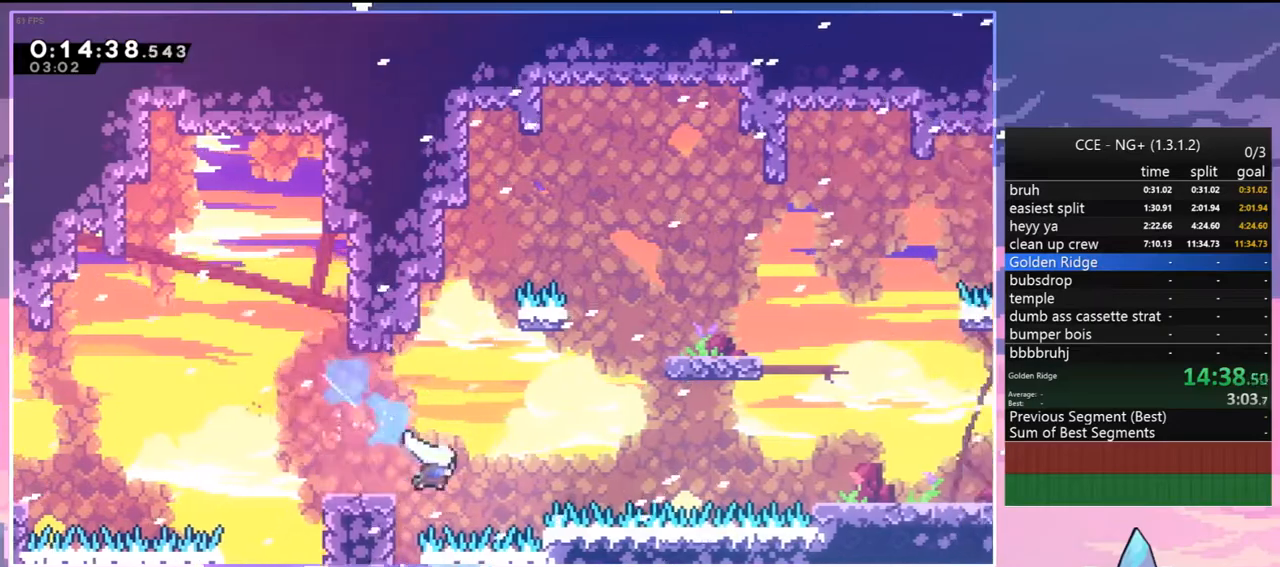
{"keys": ["right", "up"], "events": [[50, "dash", "up"], [50, "down", "up"], [417, "up", "down"], [467, "jump", "up"]]}
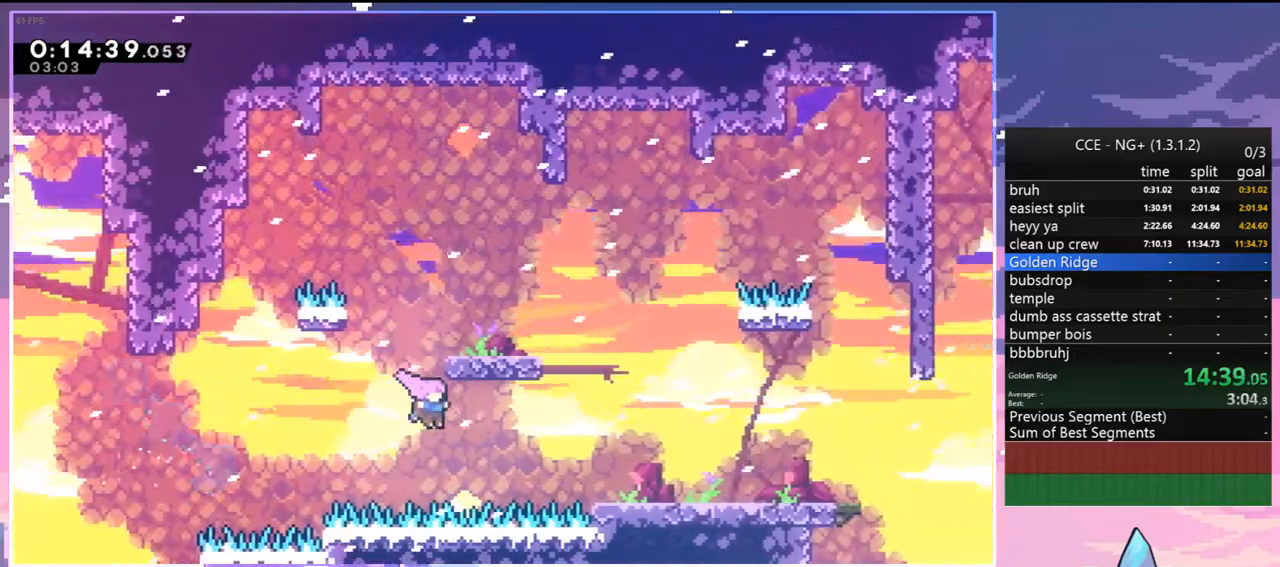
{"keys": ["down", "right"], "events": [[67, "dash", "down"], [250, "dash", "up"], [350, "up", "up"], [483, "down", "down"]]}
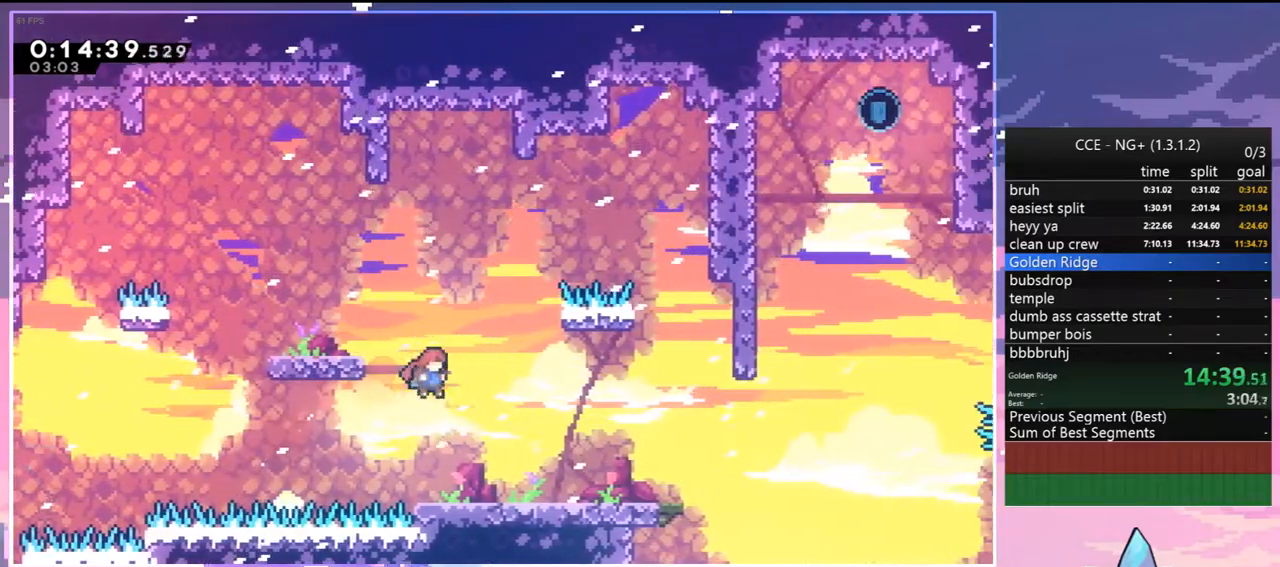
{"keys": ["dash", "jump", "right"], "events": [[33, "dash", "down"], [133, "dash", "up"], [267, "dash", "down"], [450, "down", "up"], [450, "jump", "down"]]}
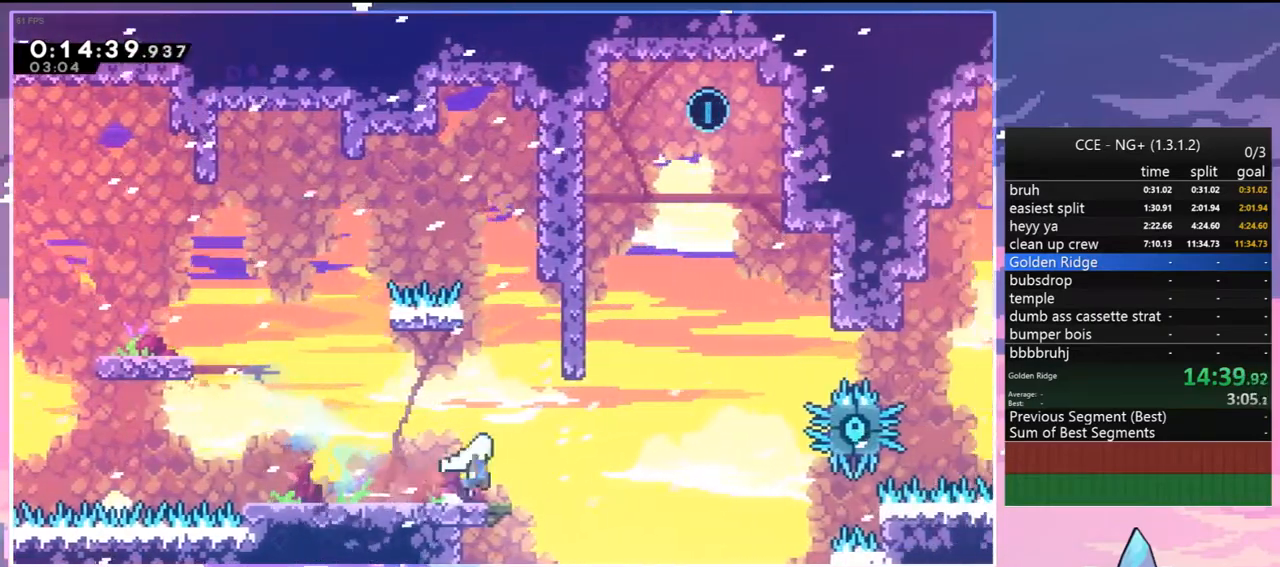
{"keys": ["jump", "right", "up"], "events": [[50, "dash", "up"], [100, "jump", "up"], [100, "right", "up"], [100, "up", "down"], [150, "dash", "down"], [417, "jump", "down"], [467, "dash", "up"], [467, "right", "down"]]}
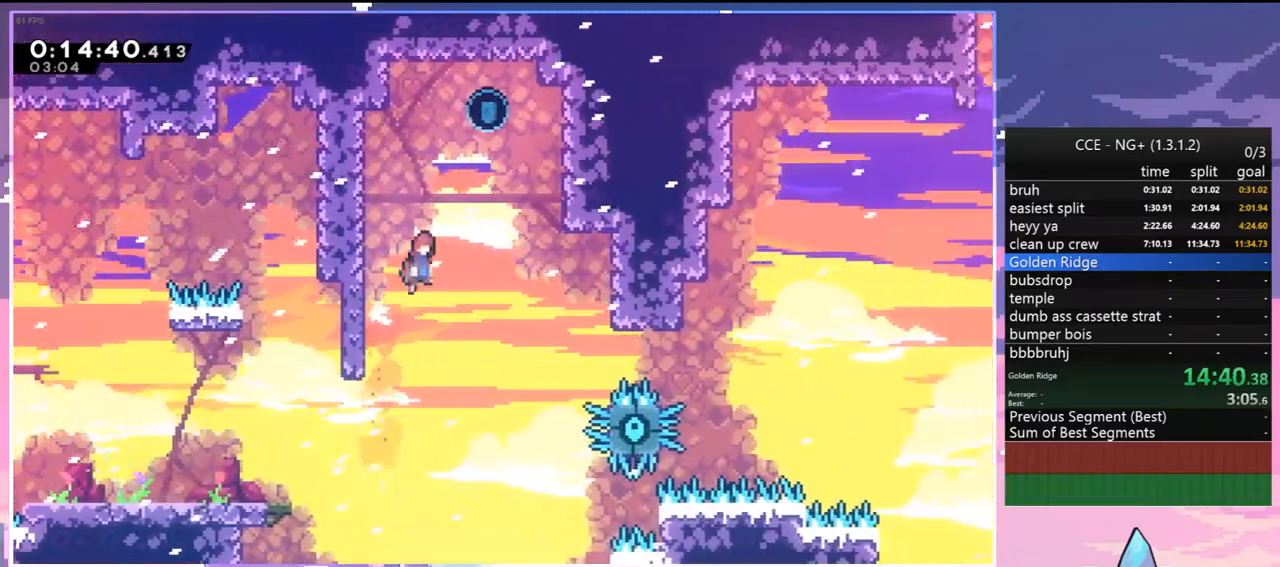
{"keys": ["left"], "events": [[17, "up", "up"], [350, "jump", "up"], [433, "jump", "down"], [433, "left", "down"], [483, "jump", "up"], [483, "right", "up"]]}
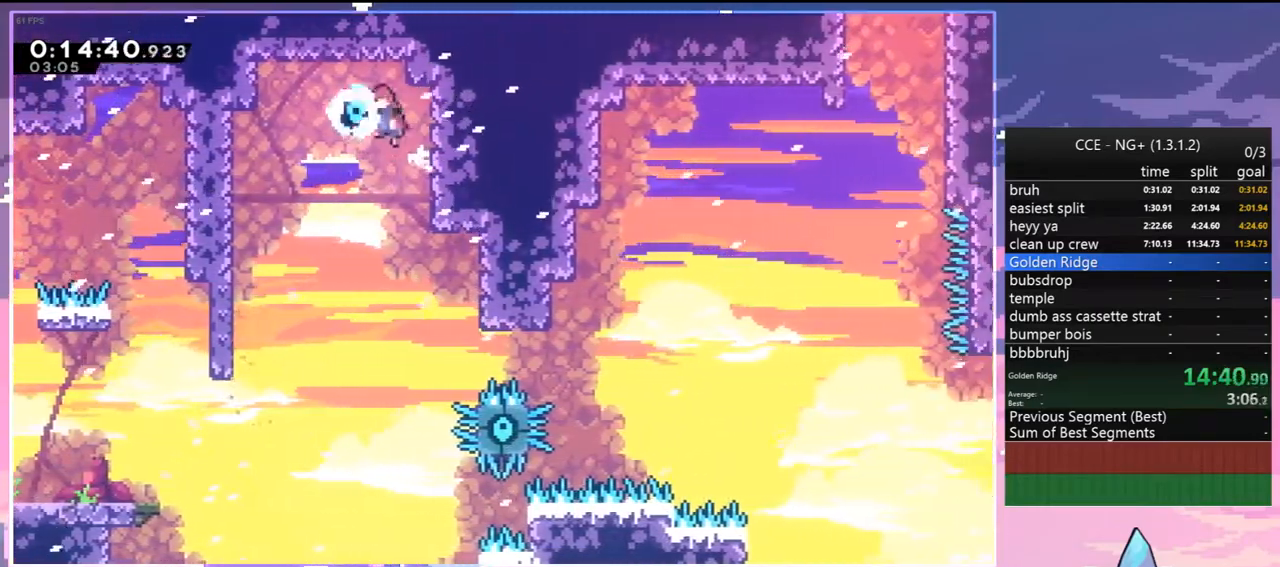
{"keys": ["down", "left"], "events": [[83, "down", "down"], [217, "left", "up"], [500, "left", "down"]]}
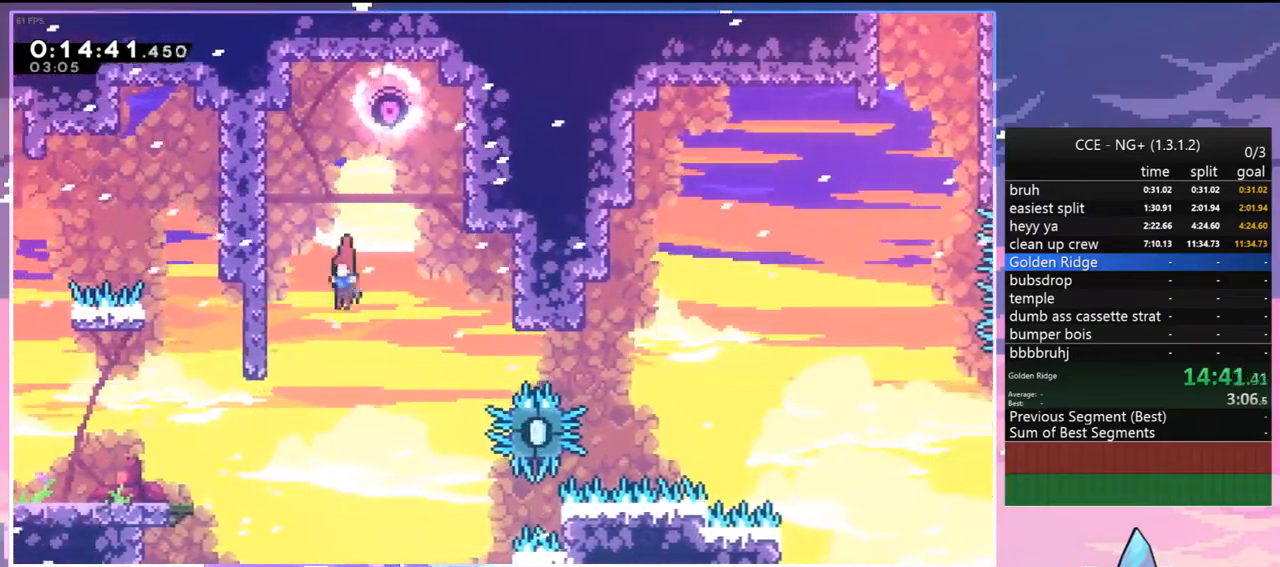
{"keys": ["left"], "events": [[150, "down", "up"], [233, "dash", "down"], [333, "dash", "up"]]}
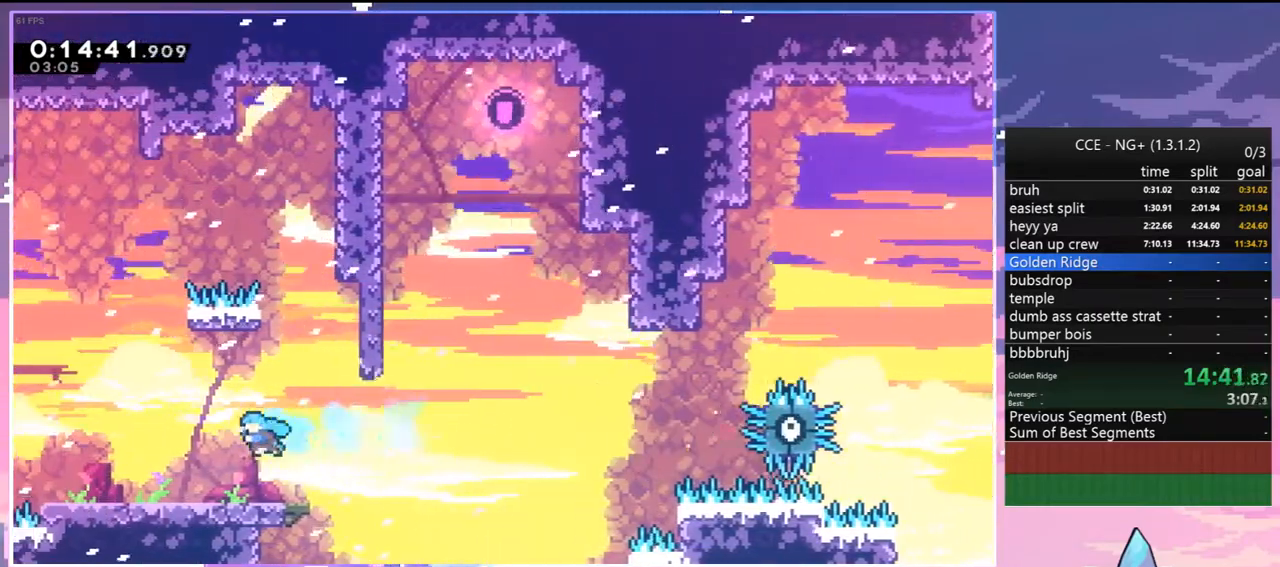
{"keys": ["jump", "right"], "events": [[200, "down", "down"], [200, "left", "up"], [200, "right", "down"], [250, "dash", "down"], [300, "jump", "down"], [350, "jump", "up"], [400, "dash", "up"], [400, "down", "up"], [483, "jump", "down"]]}
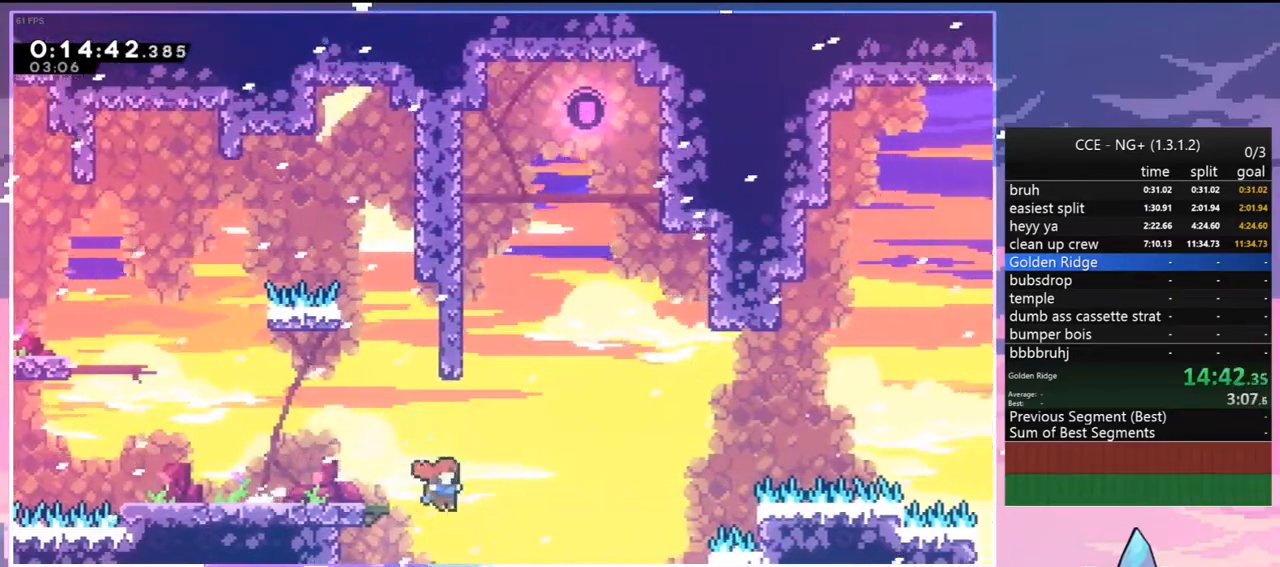
{"keys": ["jump"], "events": [[217, "jump", "up"], [267, "right", "up"], [317, "jump", "down"], [417, "jump", "up"], [500, "jump", "down"]]}
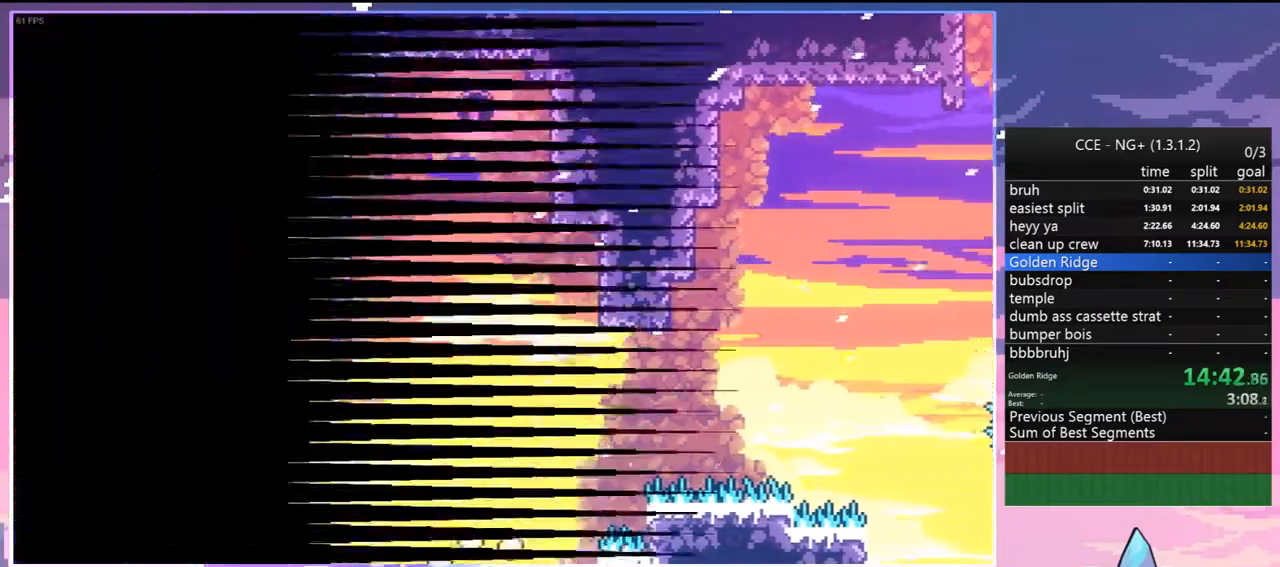
{"keys": ["down", "right"], "events": [[100, "jump", "up"], [150, "down", "down"], [150, "right", "down"], [183, "jump", "down"], [283, "jump", "up"], [383, "jump", "down"], [467, "jump", "up"]]}
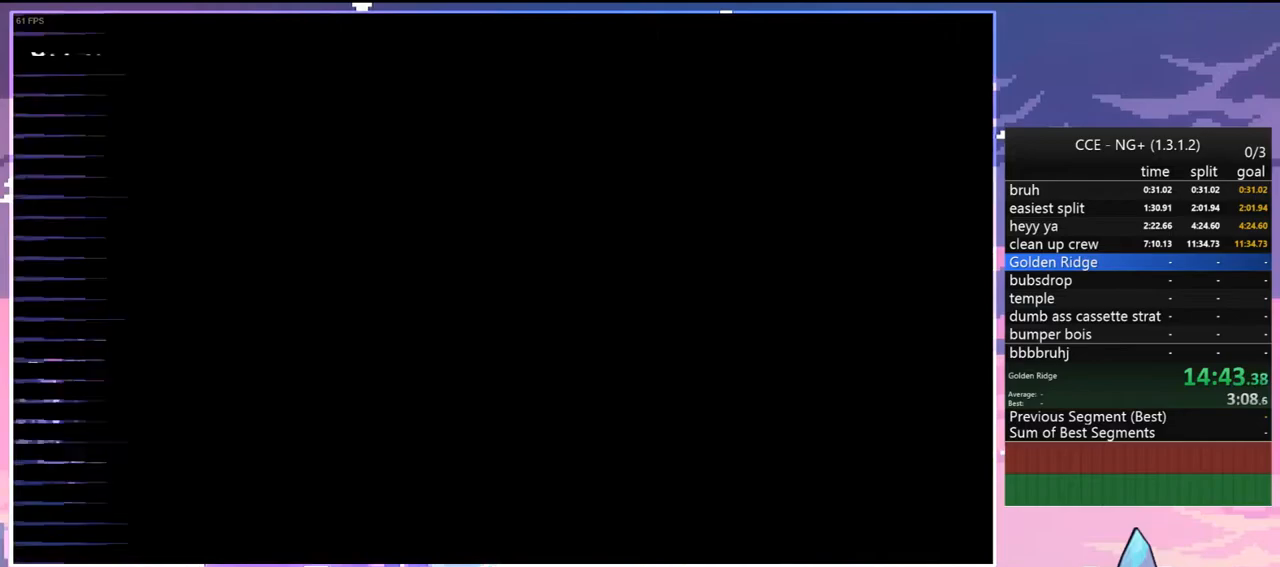
{"keys": ["down", "right"], "events": [[67, "jump", "down"], [167, "jump", "up"], [250, "jump", "down"], [350, "jump", "up"]]}
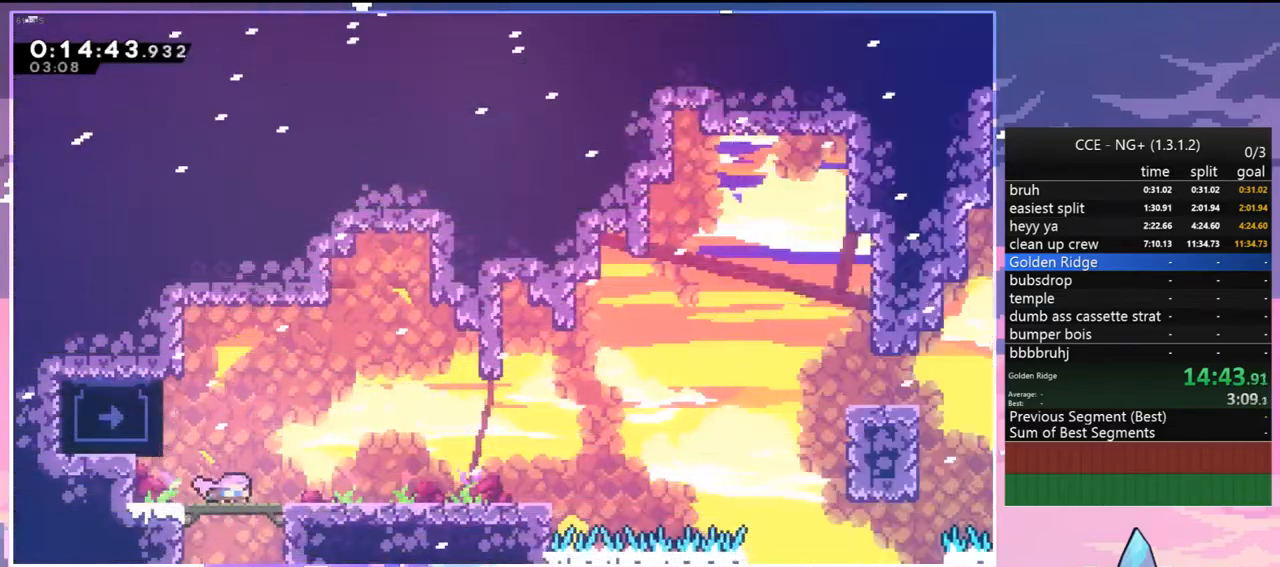
{"keys": ["jump", "right"], "events": [[33, "dash", "down"], [183, "dash", "up"], [183, "jump", "down"], [217, "jump", "up"], [317, "down", "up"], [367, "jump", "down"]]}
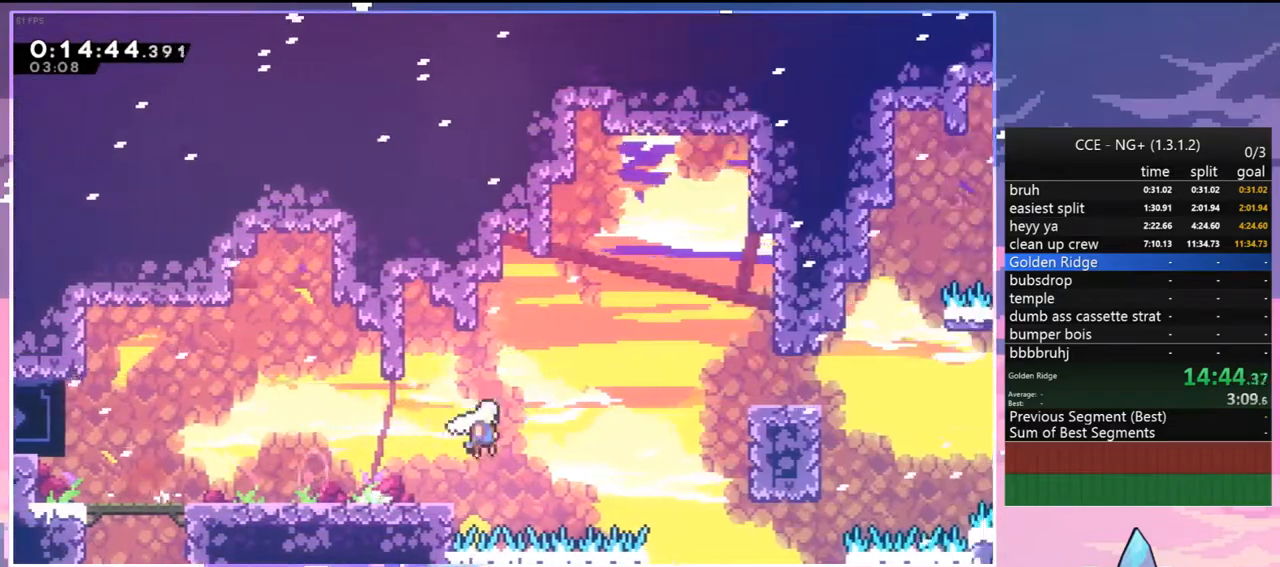
{"keys": ["right"], "events": [[183, "dash", "down"], [183, "jump", "up"], [233, "grab", "down"], [383, "dash", "up"], [383, "jump", "down"], [433, "grab", "up"], [433, "jump", "up"]]}
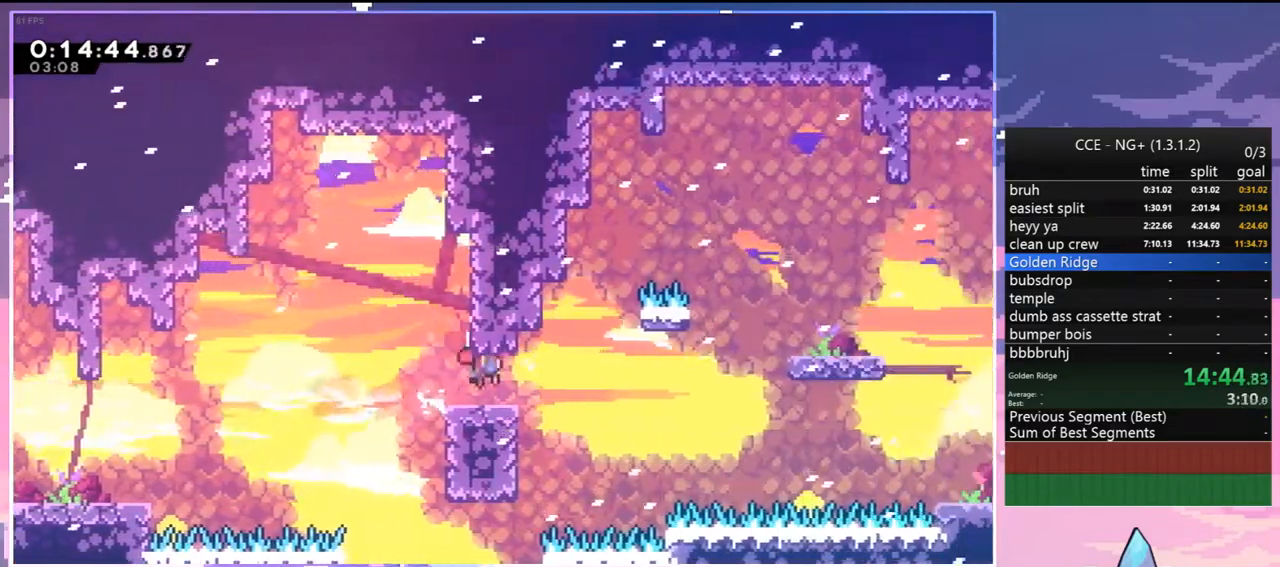
{"keys": ["grab", "right", "up"], "events": [[250, "up", "down"], [300, "dash", "down"], [450, "grab", "down"], [483, "dash", "up"]]}
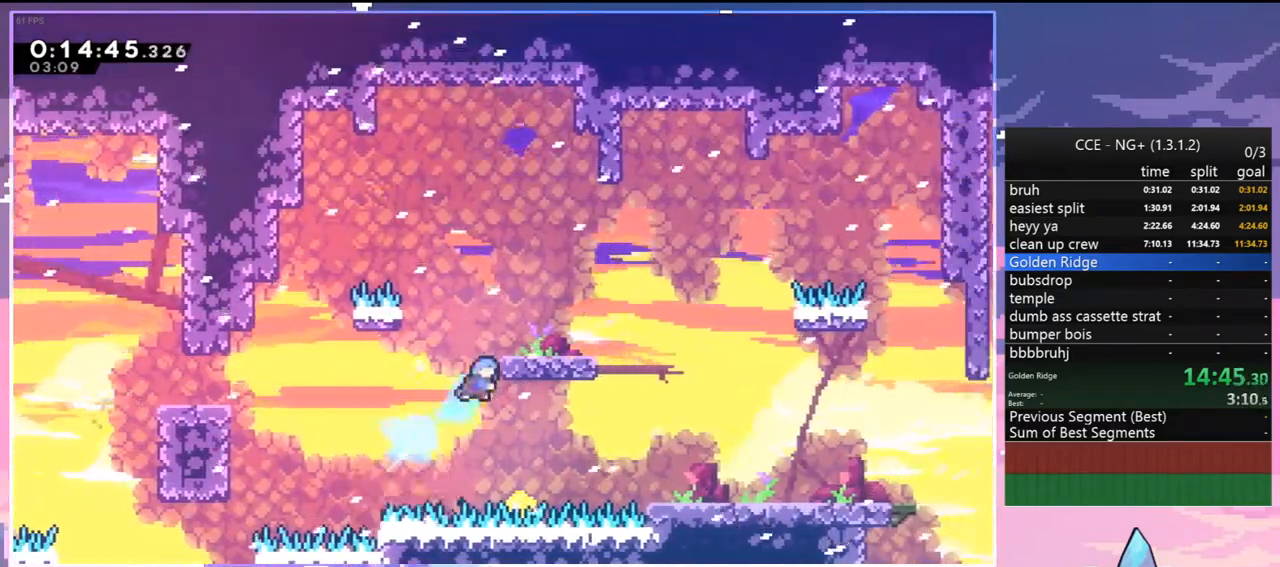
{"keys": ["down", "right"], "events": [[33, "jump", "down"], [167, "grab", "up"], [167, "jump", "up"], [167, "up", "up"], [317, "down", "down"], [417, "dash", "down"], [500, "dash", "up"]]}
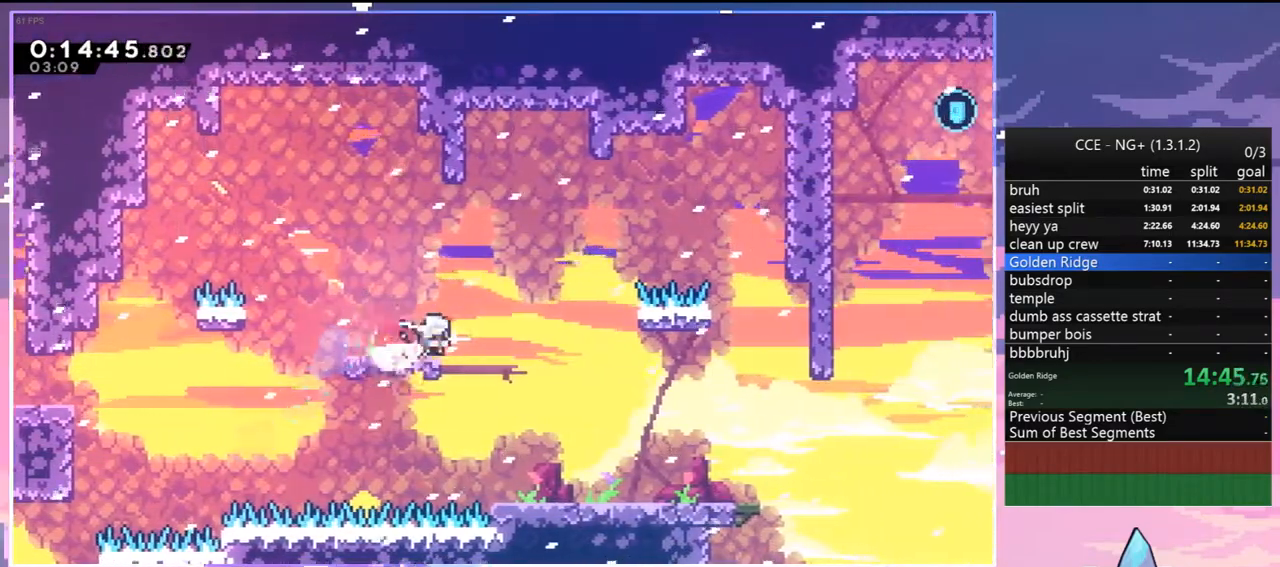
{"keys": ["dash", "down"], "events": [[233, "right", "up"], [383, "dash", "down"]]}
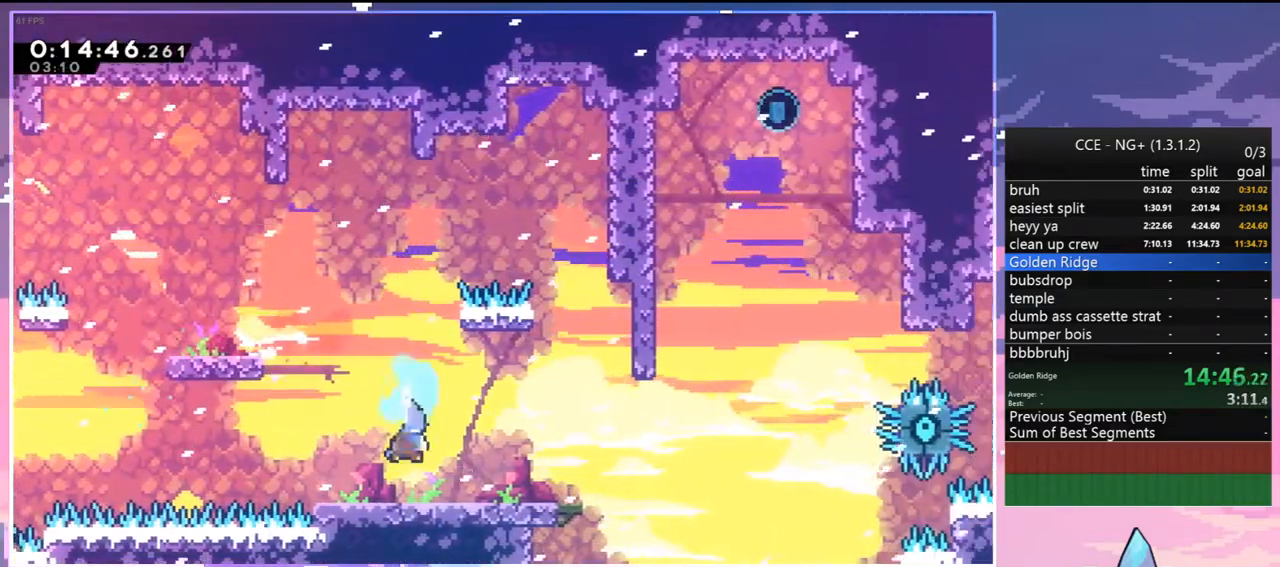
{"keys": ["jump", "right"], "events": [[17, "dash", "up"], [167, "right", "down"], [200, "dash", "down"], [400, "down", "up"], [400, "jump", "down"], [450, "dash", "up"]]}
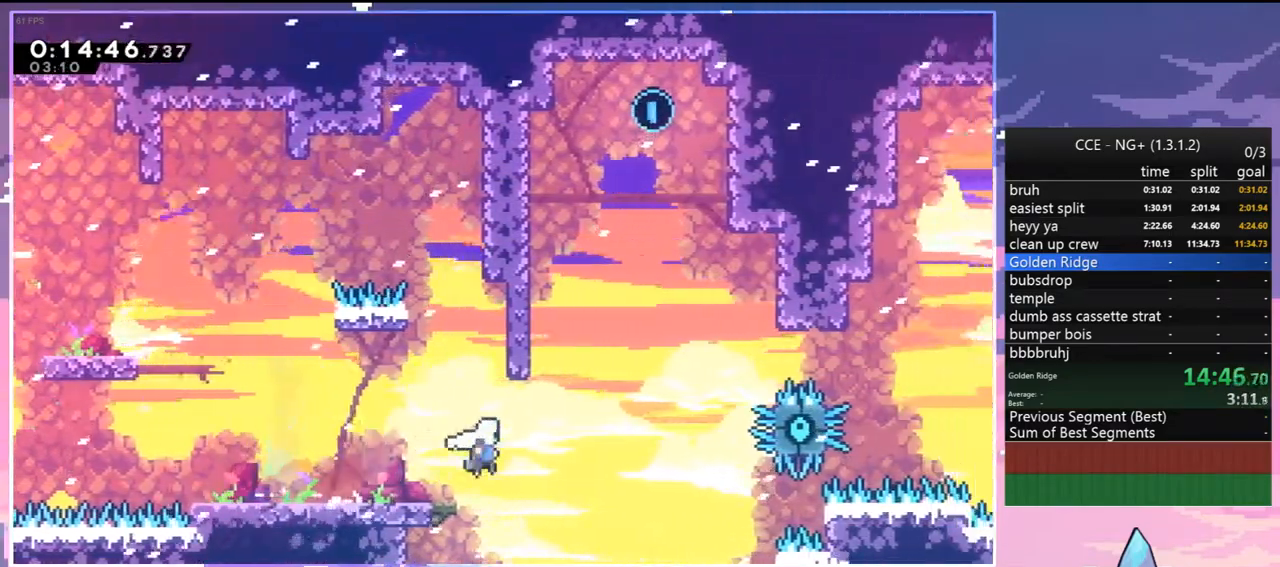
{"keys": ["jump", "right", "up"], "events": [[33, "up", "down"], [83, "dash", "down"], [83, "jump", "up"], [83, "right", "up"], [367, "jump", "down"], [367, "right", "down"], [417, "dash", "up"]]}
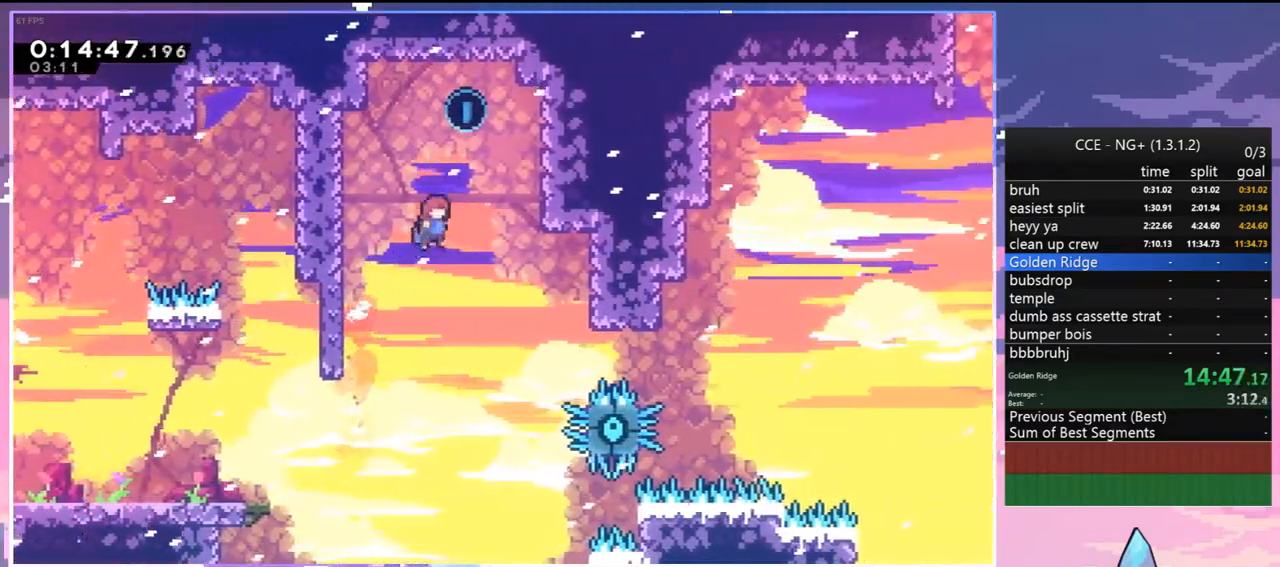
{"keys": ["down", "left"], "events": [[233, "jump", "up"], [283, "jump", "down"], [333, "left", "down"], [333, "up", "up"], [383, "jump", "up"], [383, "right", "up"], [467, "down", "down"]]}
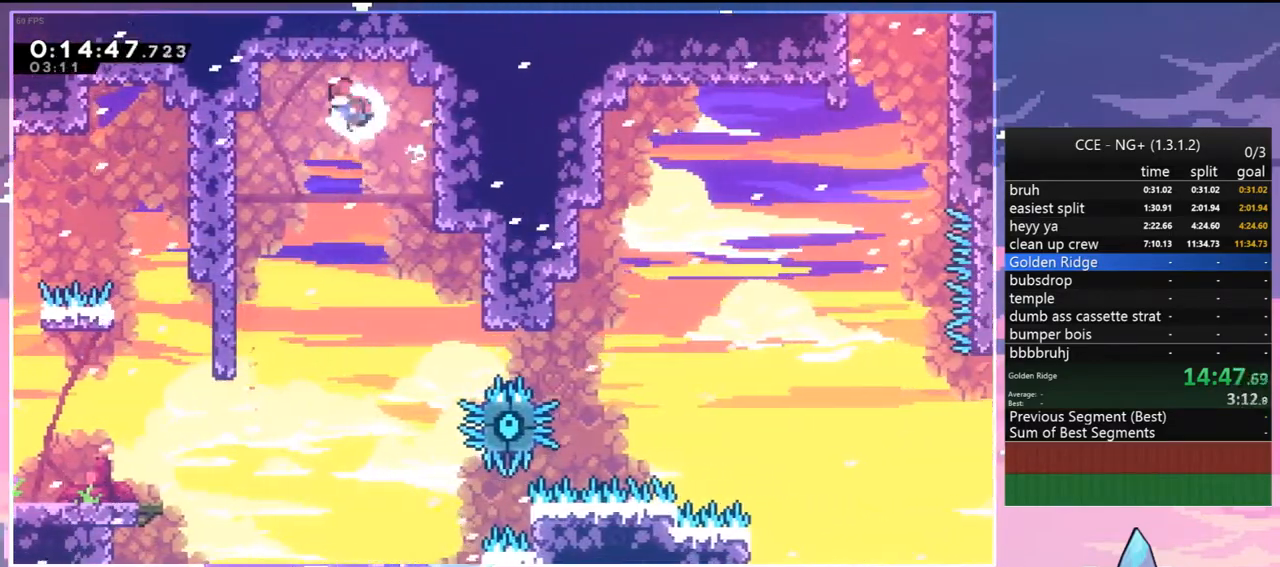
{"keys": ["left"], "events": [[67, "left", "up"], [300, "left", "down"], [450, "down", "up"]]}